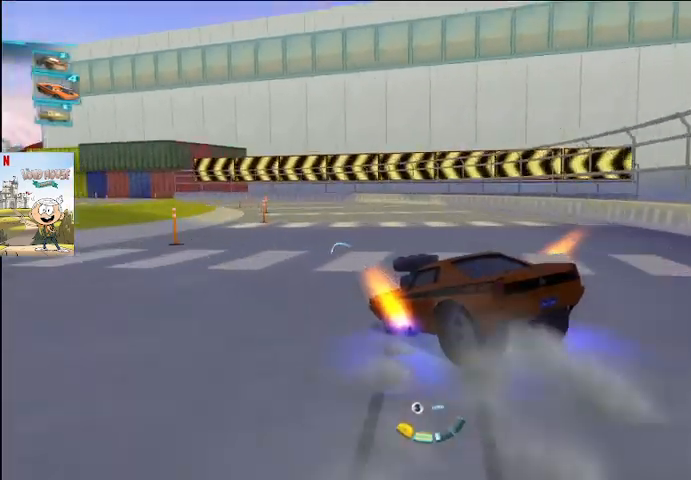
Gameplay with a controller (Xbox layout); each line is a JSON object with the inputs held at the frame after it. "events" lists button and stick changes between this image and that frame as [ms after this image, input, new state], when the widget could be followed in between.
{"buttons": ["A", "L2"], "left_stick": "center", "right_stick": "center", "events": [[100, "left_stick", "center"]]}
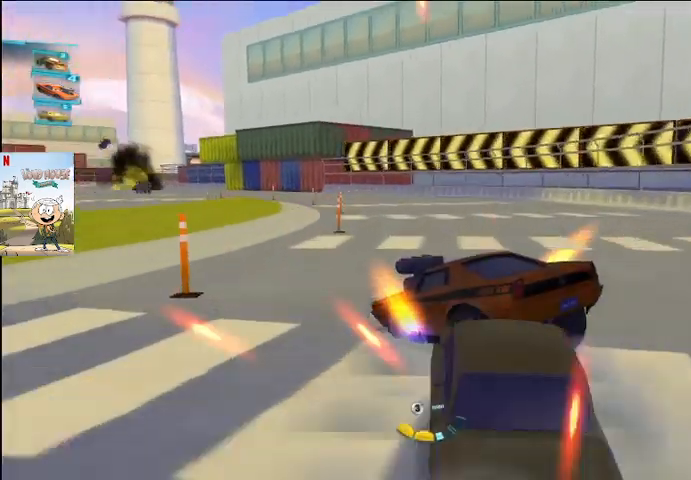
{"buttons": ["A", "L2"], "left_stick": "right", "right_stick": "center", "events": [[167, "left_stick", "right"]]}
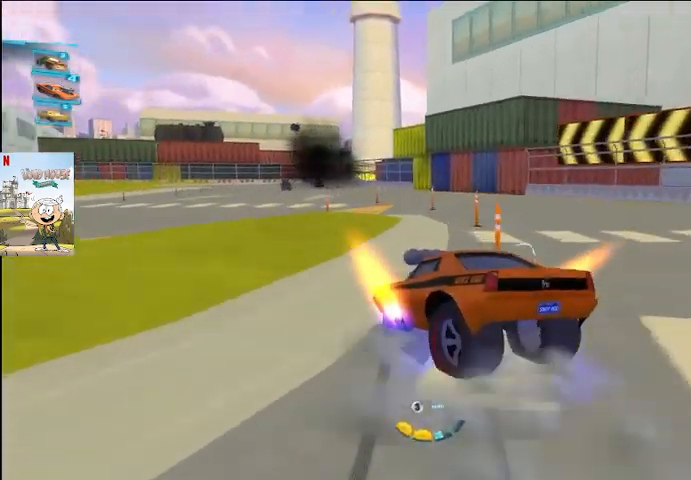
{"buttons": ["A", "L2"], "left_stick": "center", "right_stick": "center", "events": [[367, "left_stick", "center"]]}
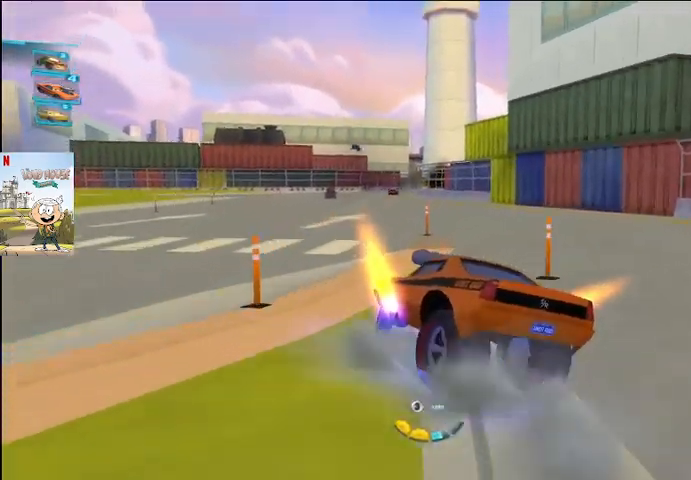
{"buttons": ["A"], "left_stick": "right", "right_stick": "center", "events": [[233, "left_stick", "right"], [500, "L2", "up"]]}
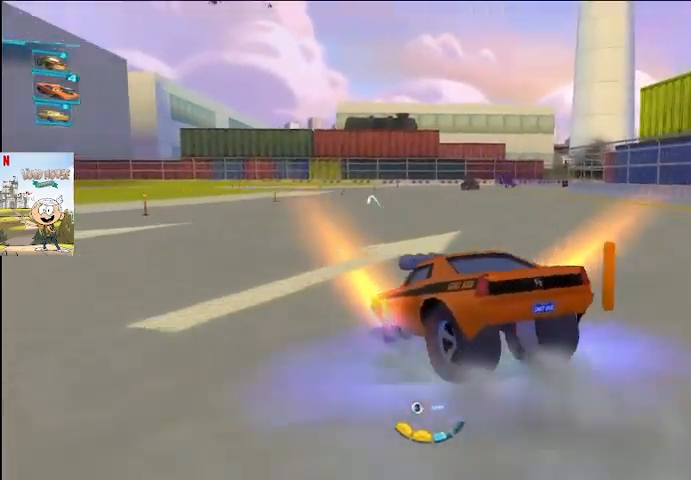
{"buttons": ["A", "L2"], "left_stick": "left", "right_stick": "center", "events": [[200, "L2", "down"], [333, "left_stick", "left"]]}
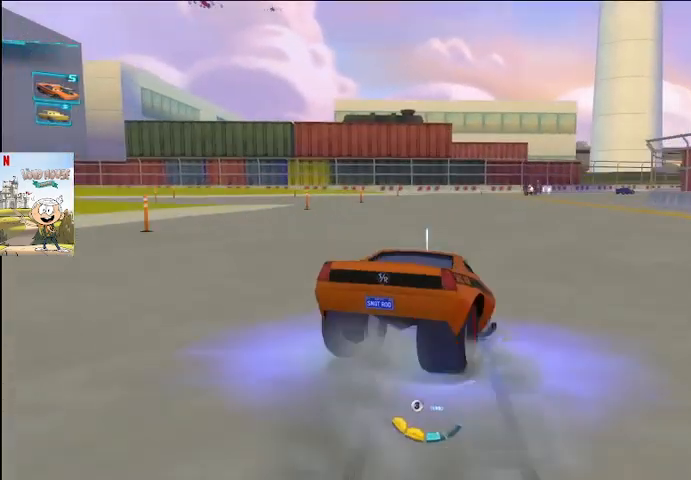
{"buttons": ["A", "L2"], "left_stick": "center", "right_stick": "center", "events": [[433, "left_stick", "center"]]}
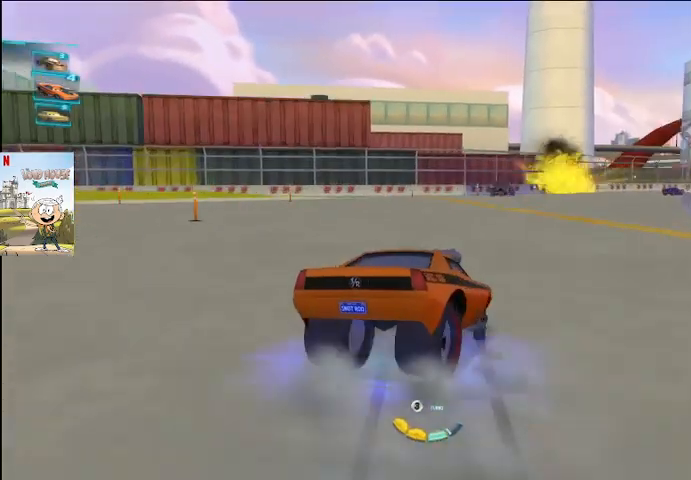
{"buttons": ["A", "L2"], "left_stick": "center", "right_stick": "center", "events": []}
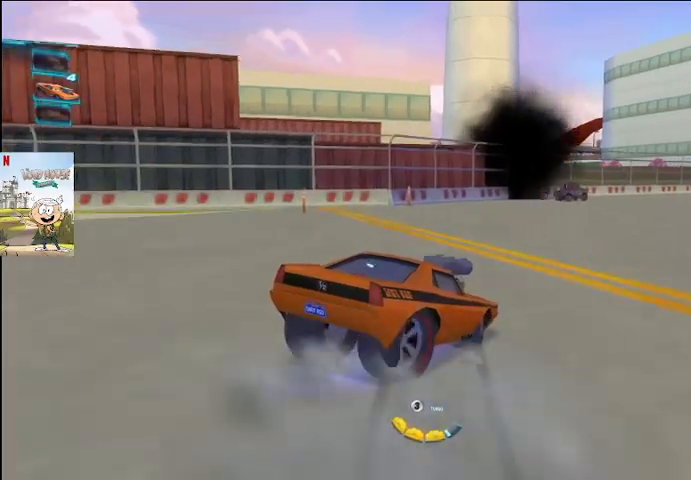
{"buttons": ["A", "L2"], "left_stick": "center", "right_stick": "center", "events": []}
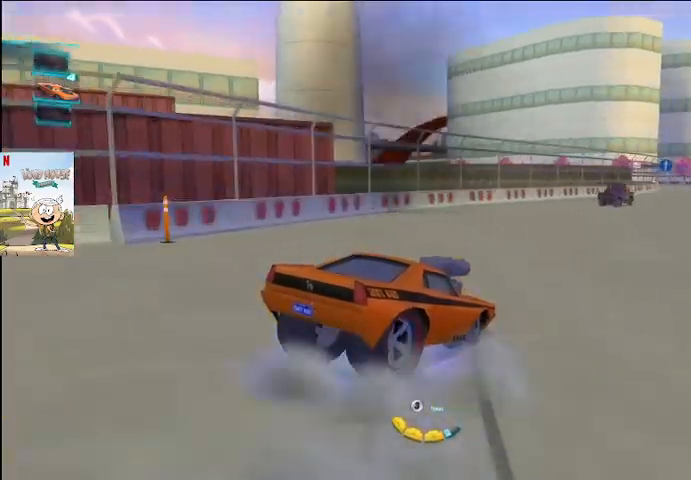
{"buttons": ["A", "L2"], "left_stick": "center", "right_stick": "center", "events": []}
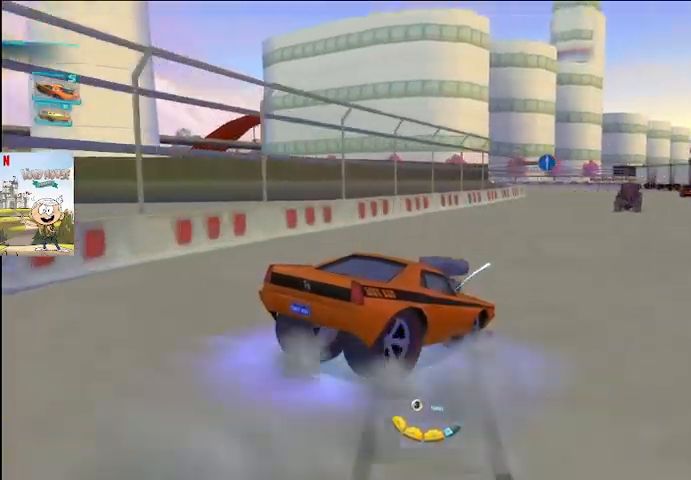
{"buttons": ["A"], "left_stick": "left", "right_stick": "center", "events": [[267, "L2", "up"], [433, "left_stick", "left"]]}
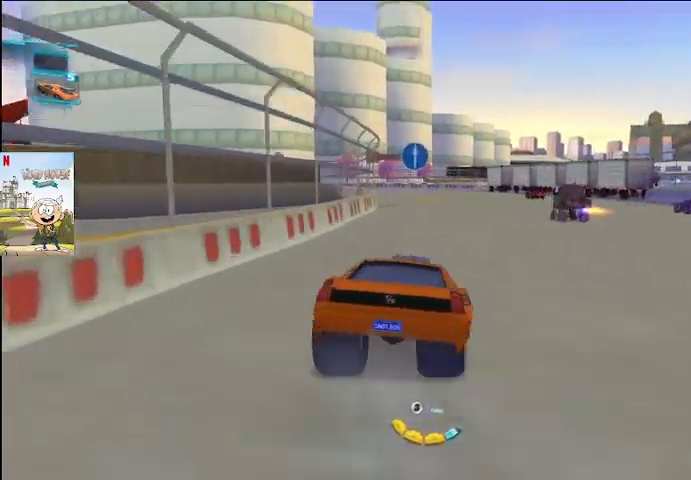
{"buttons": ["A"], "left_stick": "center", "right_stick": "center", "events": [[67, "Y", "down"], [267, "Y", "up"], [500, "left_stick", "center"]]}
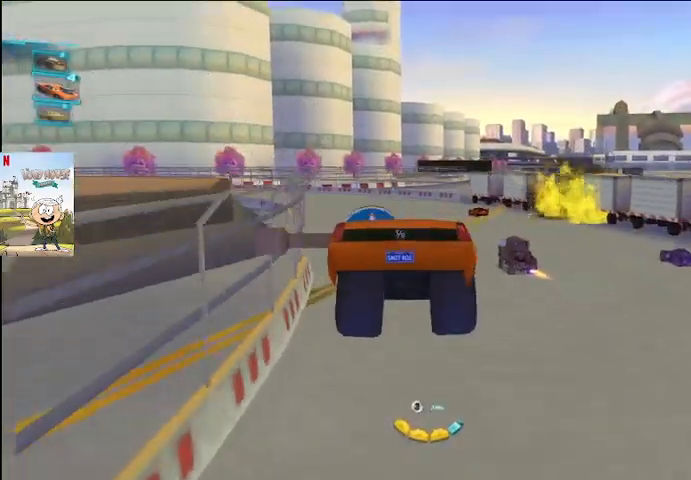
{"buttons": ["A", "L2"], "left_stick": "left", "right_stick": "center", "events": [[300, "left_stick", "left"], [500, "L2", "down"]]}
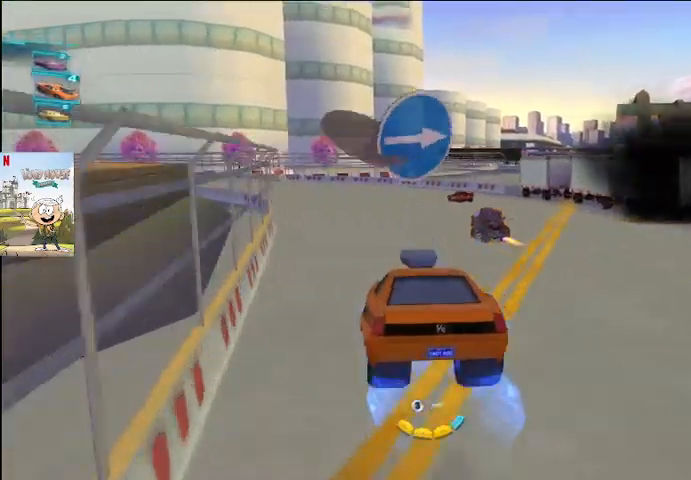
{"buttons": ["A", "L2"], "left_stick": "left", "right_stick": "center", "events": [[100, "left_stick", "up-right"], [500, "left_stick", "left"]]}
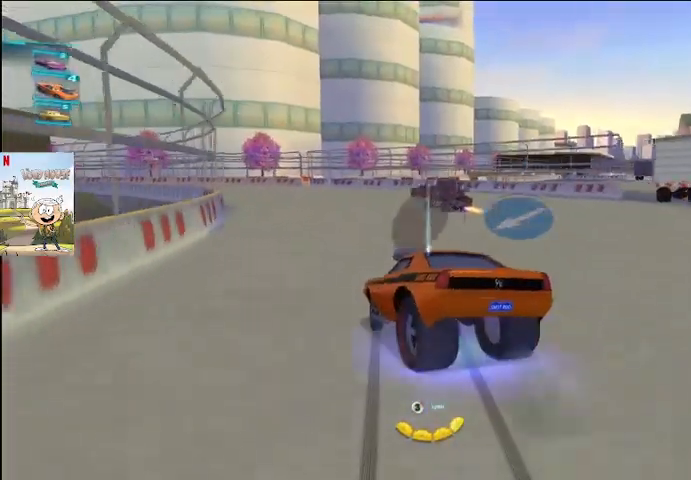
{"buttons": ["A", "L2"], "left_stick": "right", "right_stick": "center", "events": [[367, "left_stick", "right"]]}
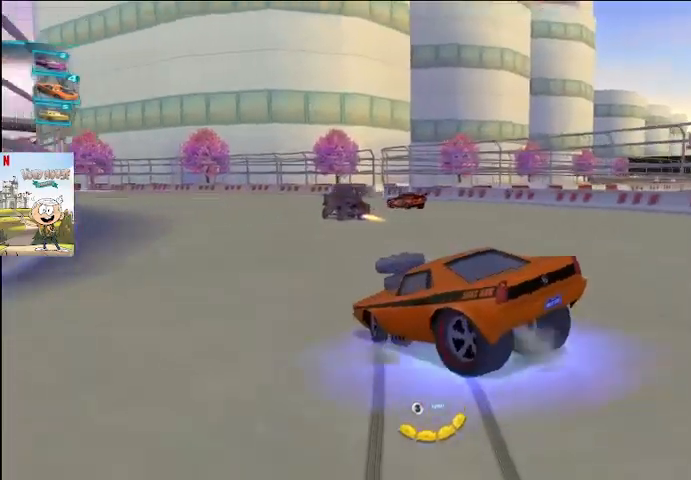
{"buttons": ["A", "L2", "R2"], "left_stick": "left", "right_stick": "center", "events": [[167, "left_stick", "left"], [500, "R2", "down"]]}
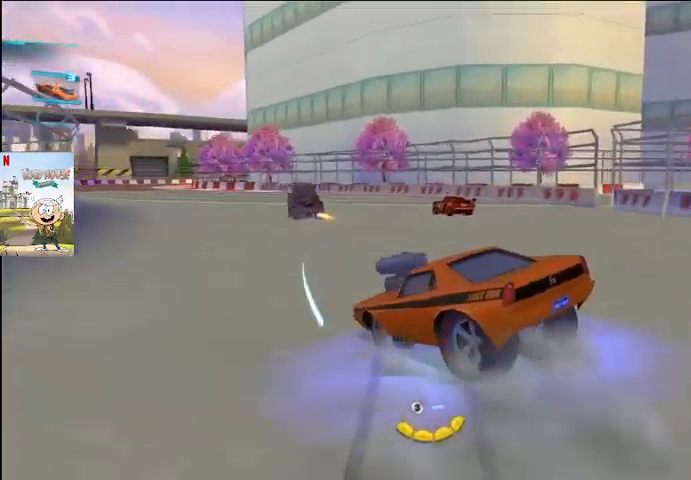
{"buttons": ["A", "L2"], "left_stick": "up-right", "right_stick": "center", "events": [[100, "R2", "up"], [233, "left_stick", "up-right"]]}
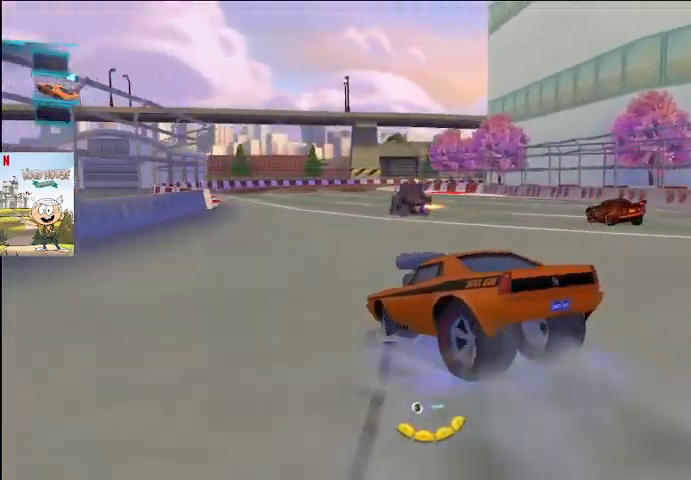
{"buttons": ["A", "L2"], "left_stick": "up-right", "right_stick": "center", "events": []}
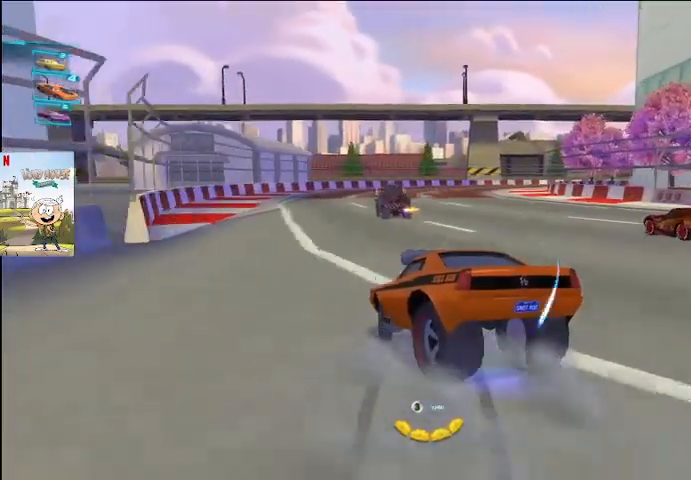
{"buttons": ["A"], "left_stick": "center", "right_stick": "center", "events": [[233, "left_stick", "center"], [267, "L2", "up"]]}
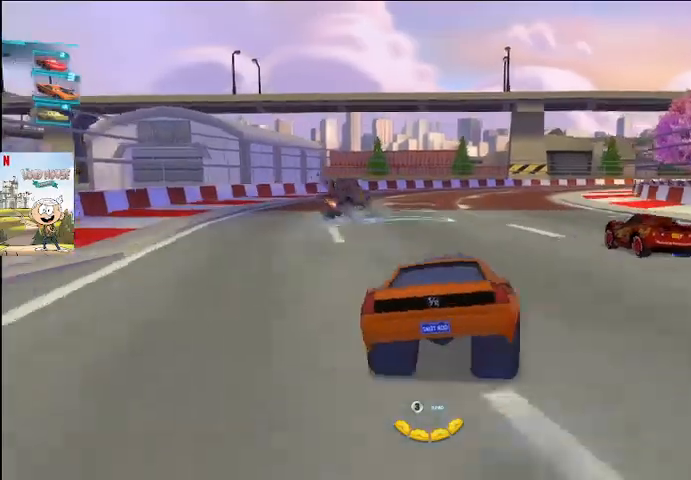
{"buttons": ["A", "L2"], "left_stick": "left", "right_stick": "center", "events": [[133, "L2", "down"], [167, "left_stick", "right"], [300, "left_stick", "left"]]}
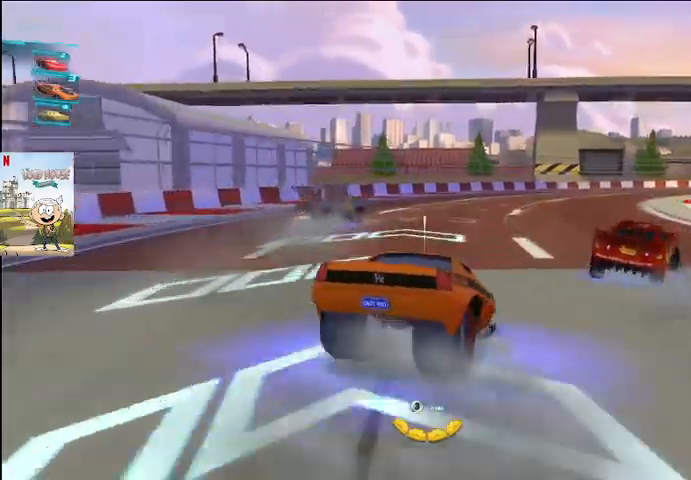
{"buttons": ["A", "L2"], "left_stick": "right", "right_stick": "center", "events": [[300, "left_stick", "center"], [500, "left_stick", "right"]]}
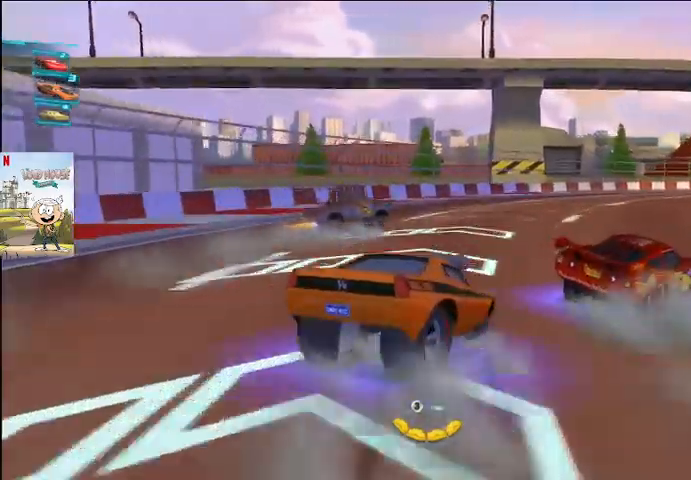
{"buttons": ["A", "L2"], "left_stick": "left", "right_stick": "center", "events": [[400, "left_stick", "left"]]}
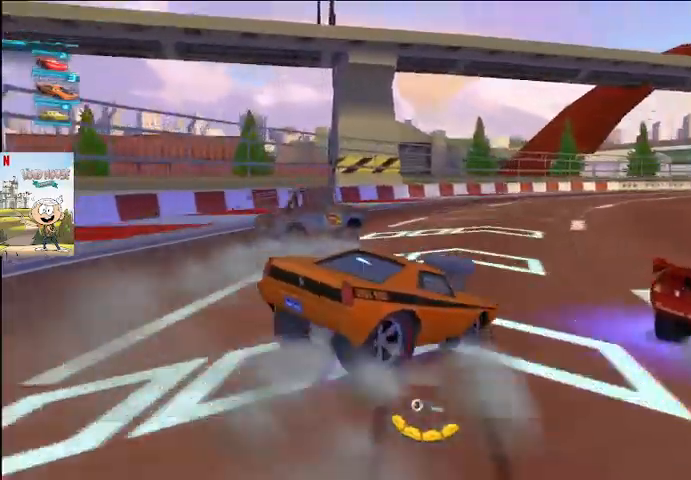
{"buttons": ["A", "L2"], "left_stick": "right", "right_stick": "center", "events": [[267, "left_stick", "right"]]}
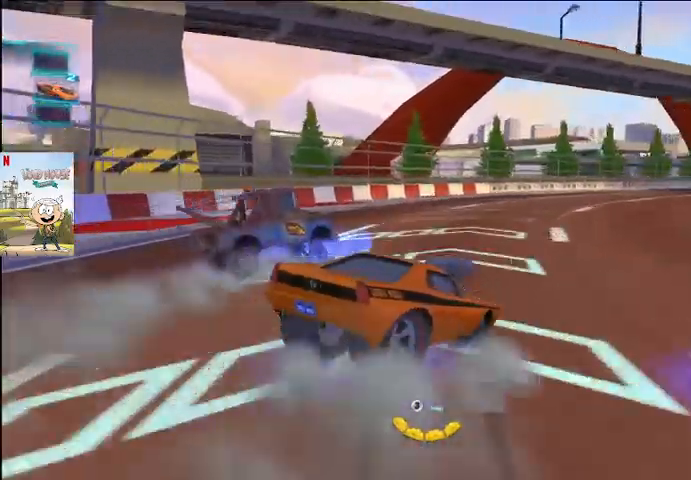
{"buttons": ["A", "X", "L2"], "left_stick": "left", "right_stick": "center", "events": [[200, "left_stick", "left"], [467, "X", "down"]]}
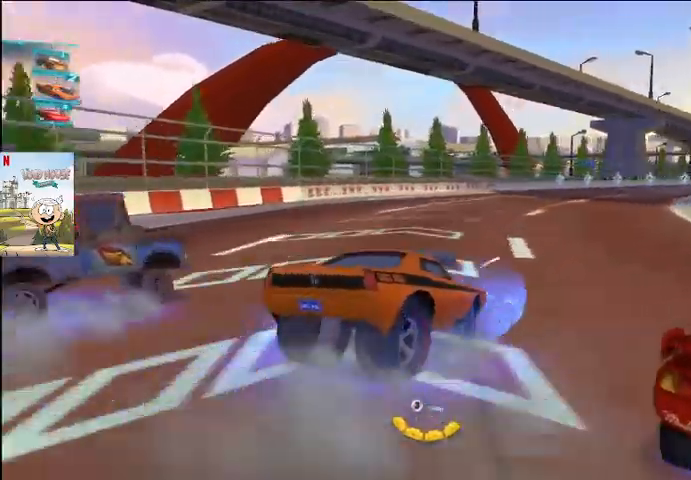
{"buttons": ["A", "L2"], "left_stick": "right", "right_stick": "center", "events": [[33, "X", "up"], [200, "left_stick", "right"]]}
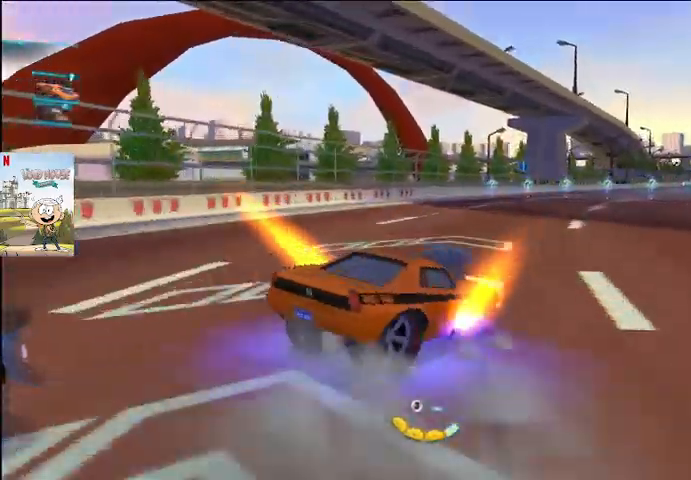
{"buttons": ["A", "L2"], "left_stick": "left", "right_stick": "center", "events": [[33, "left_stick", "left"], [233, "left_stick", "right"], [400, "left_stick", "left"]]}
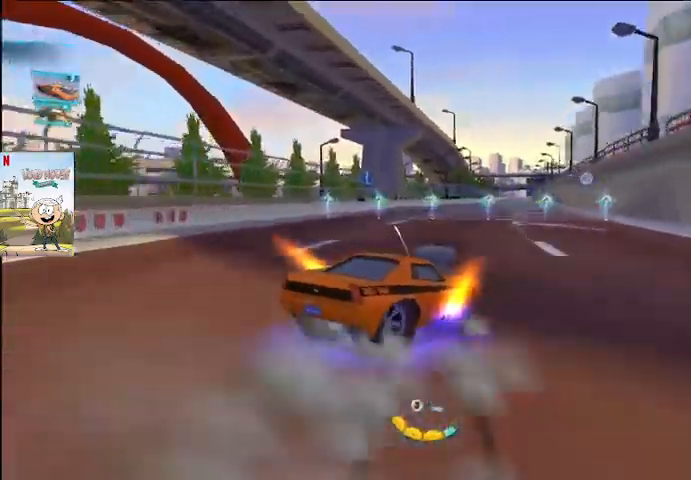
{"buttons": ["A"], "left_stick": "left", "right_stick": "center", "events": [[333, "L2", "up"]]}
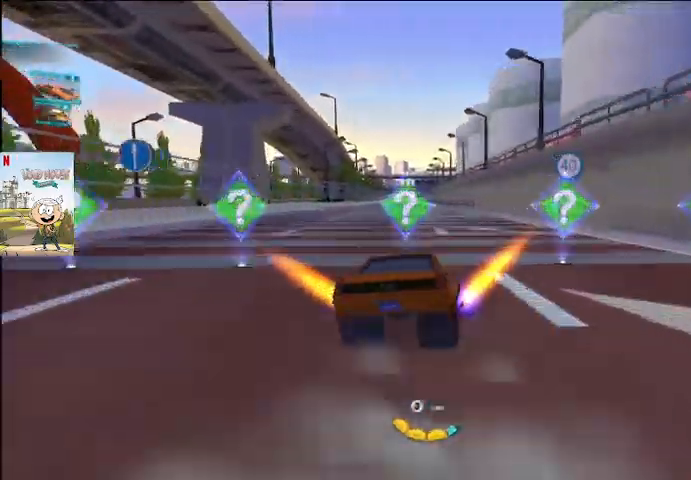
{"buttons": ["A"], "left_stick": "left", "right_stick": "center", "events": []}
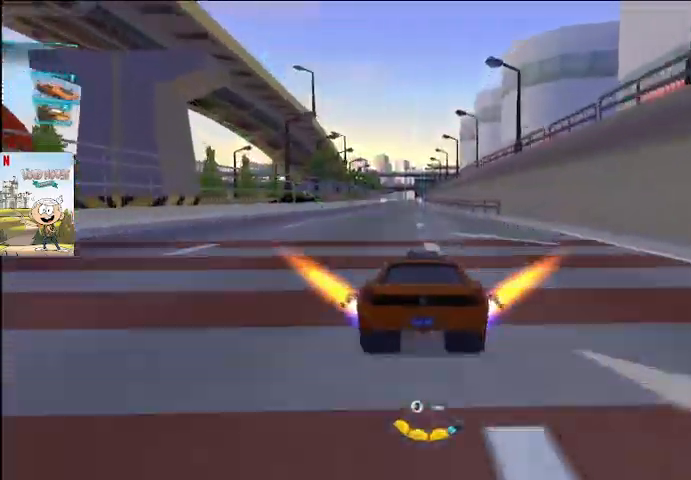
{"buttons": ["A"], "left_stick": "center", "right_stick": "center", "events": [[333, "left_stick", "right"], [467, "left_stick", "center"]]}
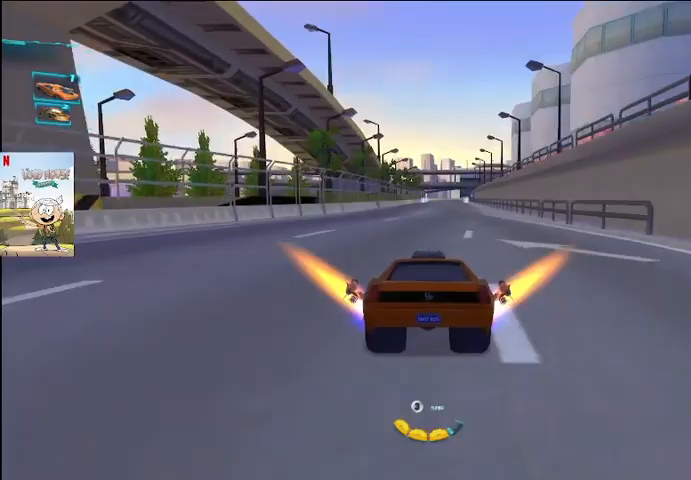
{"buttons": ["A", "L1"], "left_stick": "down", "right_stick": "center", "events": [[67, "L1", "down"], [467, "left_stick", "down"]]}
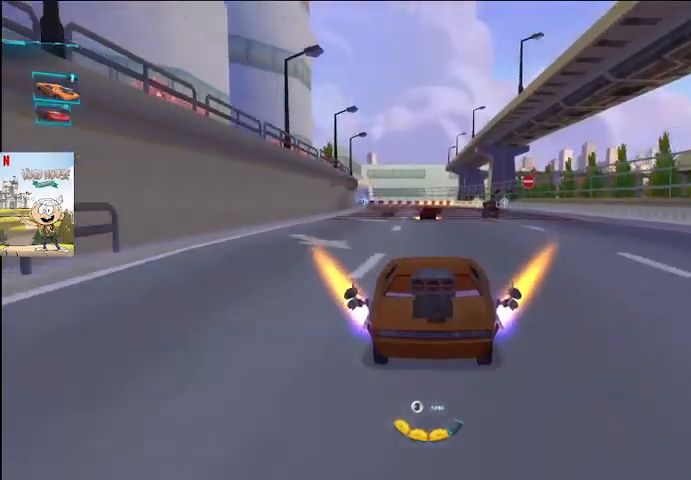
{"buttons": ["A", "L1"], "left_stick": "down", "right_stick": "center", "events": [[67, "R2", "down"], [133, "R2", "up"]]}